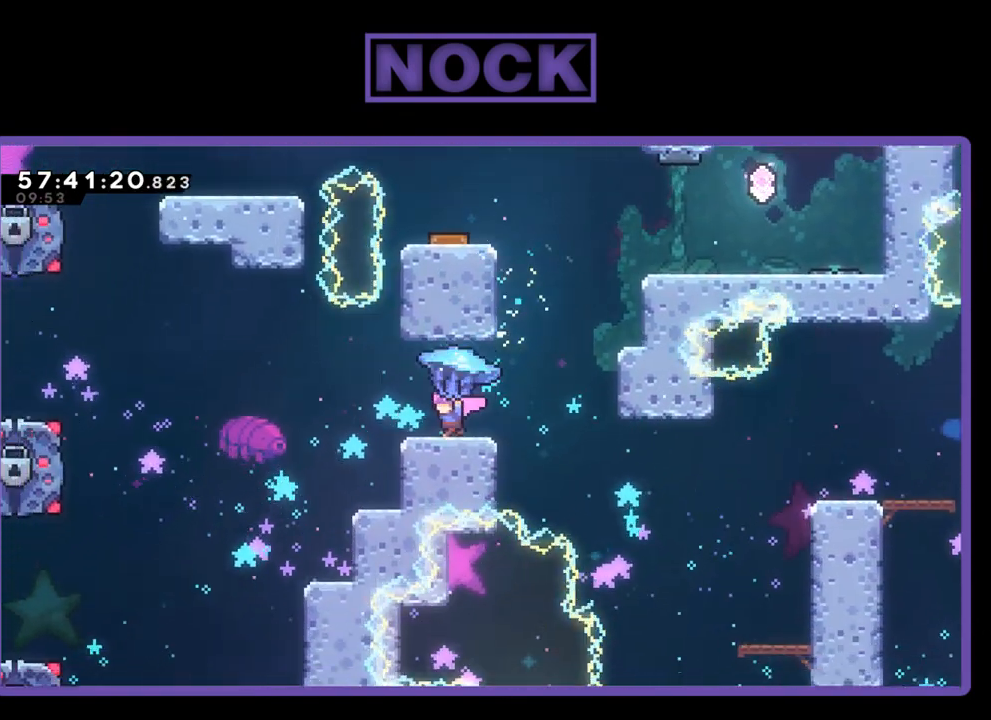
Gameplay with a controller (PlayStation layout); each line is a JSON object with the inputs held at the frame after it. "events" lists button and stick changes between this image and that frame as [ms after this image, input, new state], when the widget could be followed in between. Not read: left_stick.
{"buttons": ["R2", "DPAD_RIGHT"], "right_stick": "center", "events": [[67, "DPAD_LEFT", "up"], [267, "DPAD_RIGHT", "down"]]}
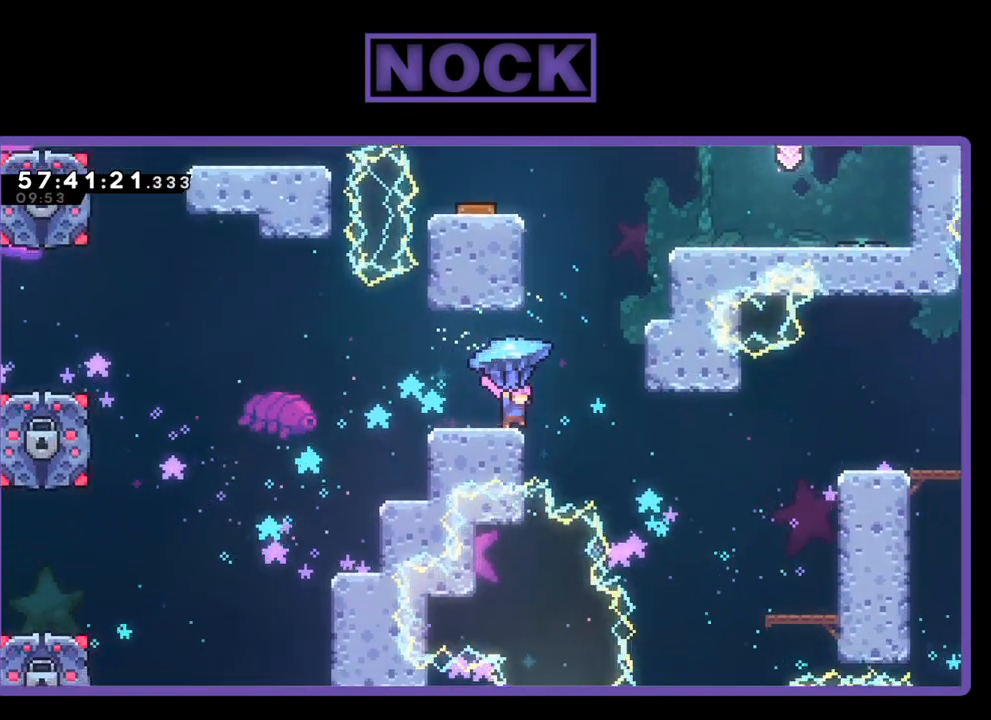
{"buttons": ["R2", "DPAD_UP", "DPAD_RIGHT"], "right_stick": "center", "events": [[500, "DPAD_UP", "down"]]}
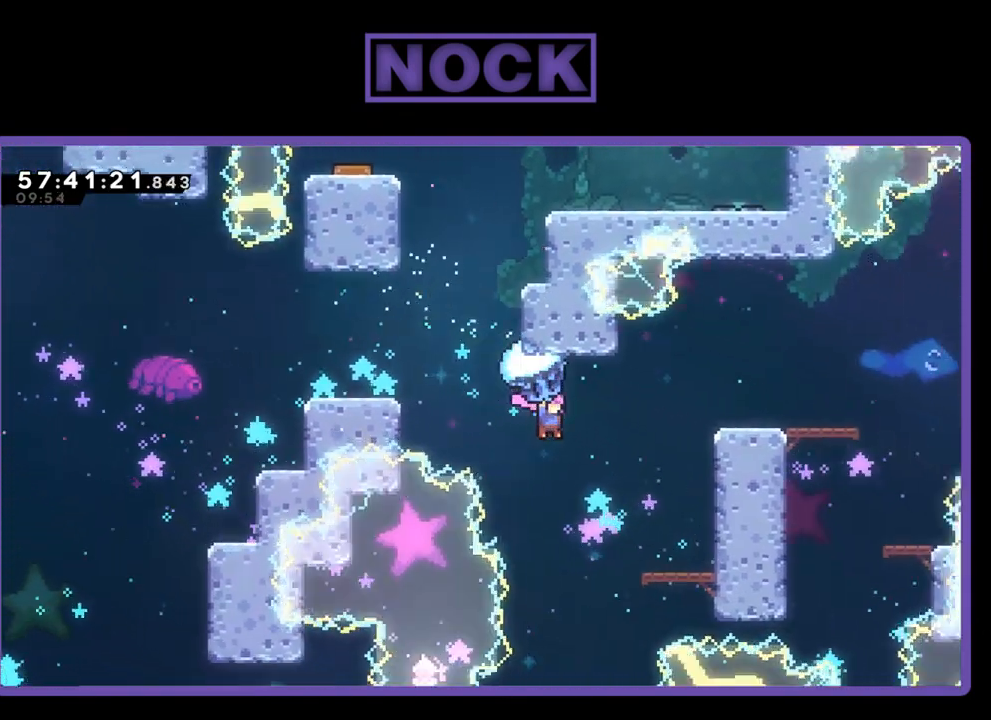
{"buttons": ["CROSS", "R2", "DPAD_UP", "DPAD_RIGHT"], "right_stick": "center", "events": [[333, "CROSS", "down"]]}
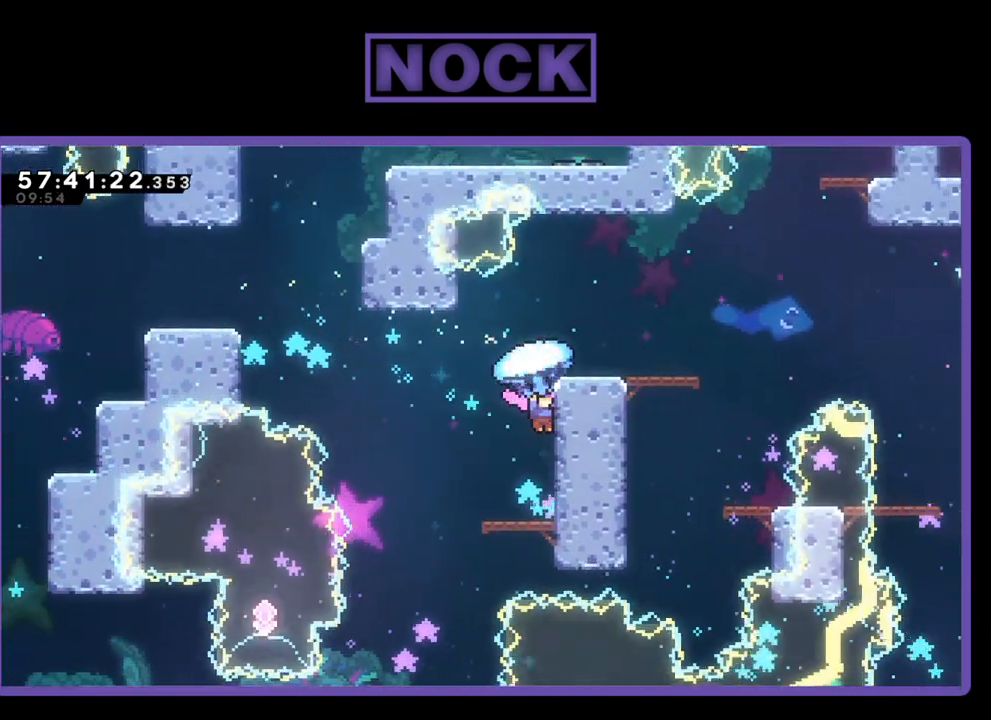
{"buttons": ["CROSS", "R2", "DPAD_UP", "DPAD_RIGHT"], "right_stick": "center", "events": [[233, "CROSS", "up"], [300, "CROSS", "down"]]}
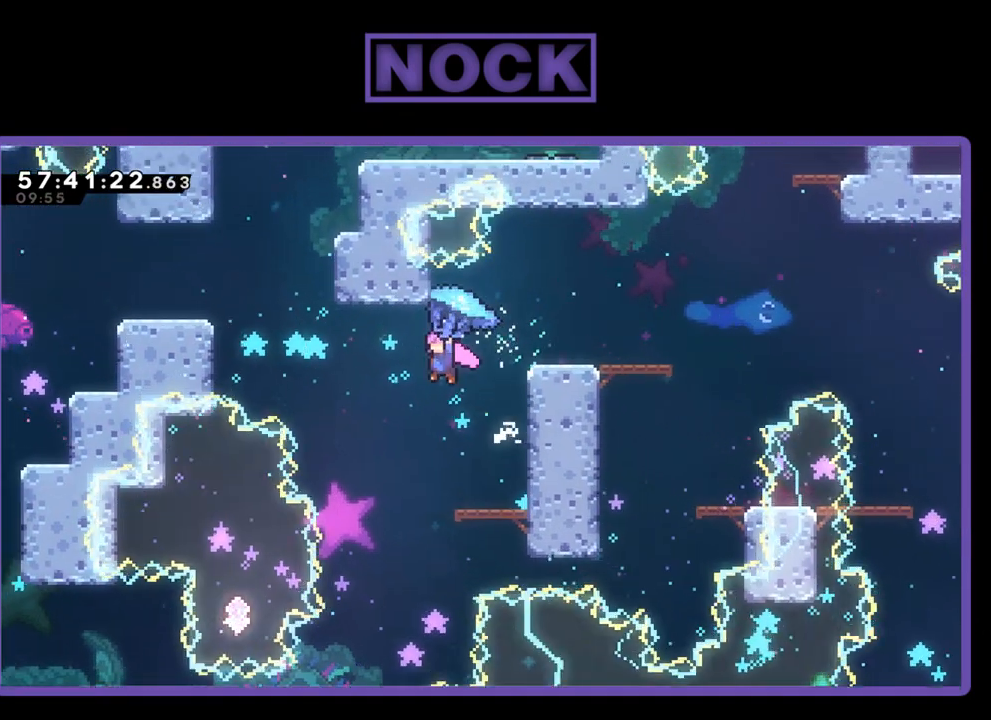
{"buttons": ["CROSS", "R2", "DPAD_UP", "DPAD_RIGHT"], "right_stick": "center", "events": []}
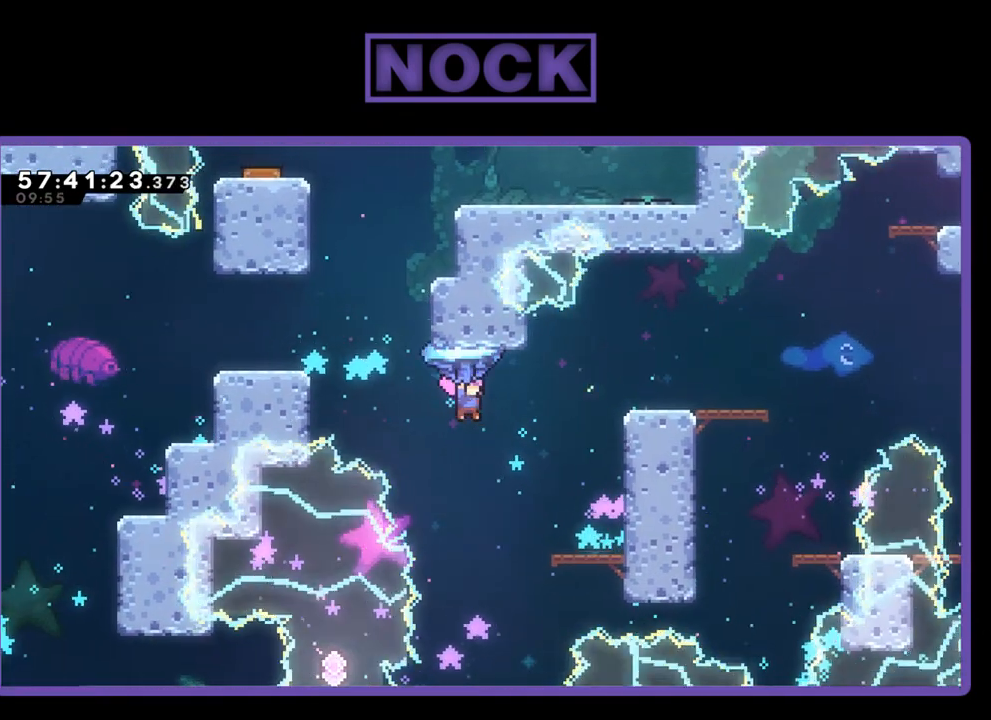
{"buttons": ["R2", "DPAD_LEFT"], "right_stick": "center", "events": [[33, "CROSS", "up"], [333, "DPAD_RIGHT", "up"], [333, "DPAD_UP", "up"], [433, "DPAD_LEFT", "down"]]}
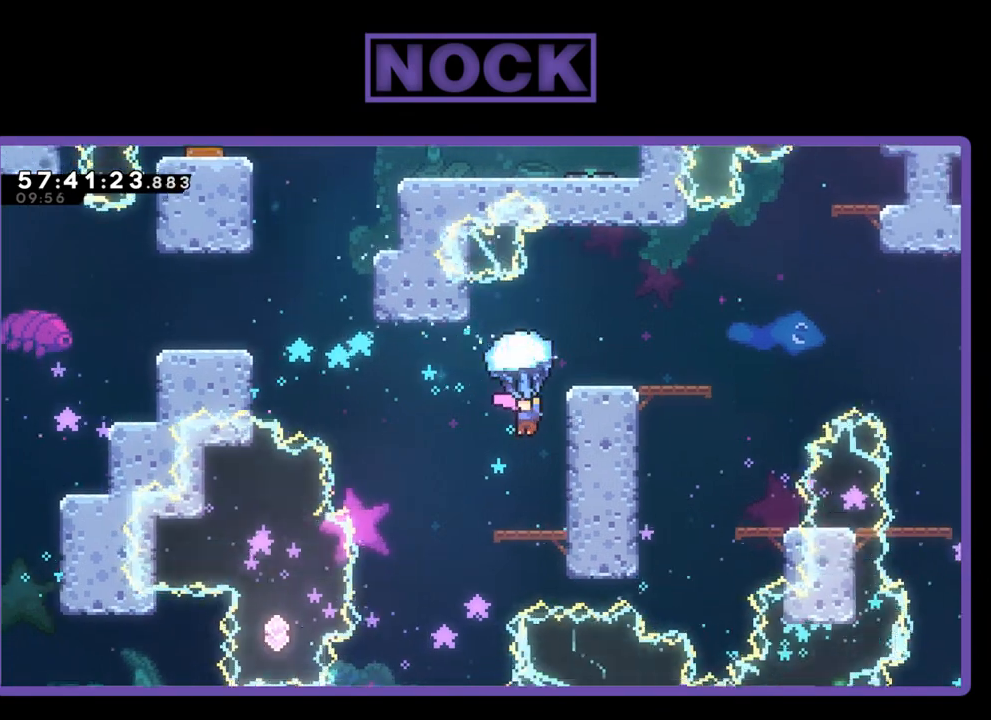
{"buttons": ["R2"], "right_stick": "center", "events": [[167, "DPAD_LEFT", "up"]]}
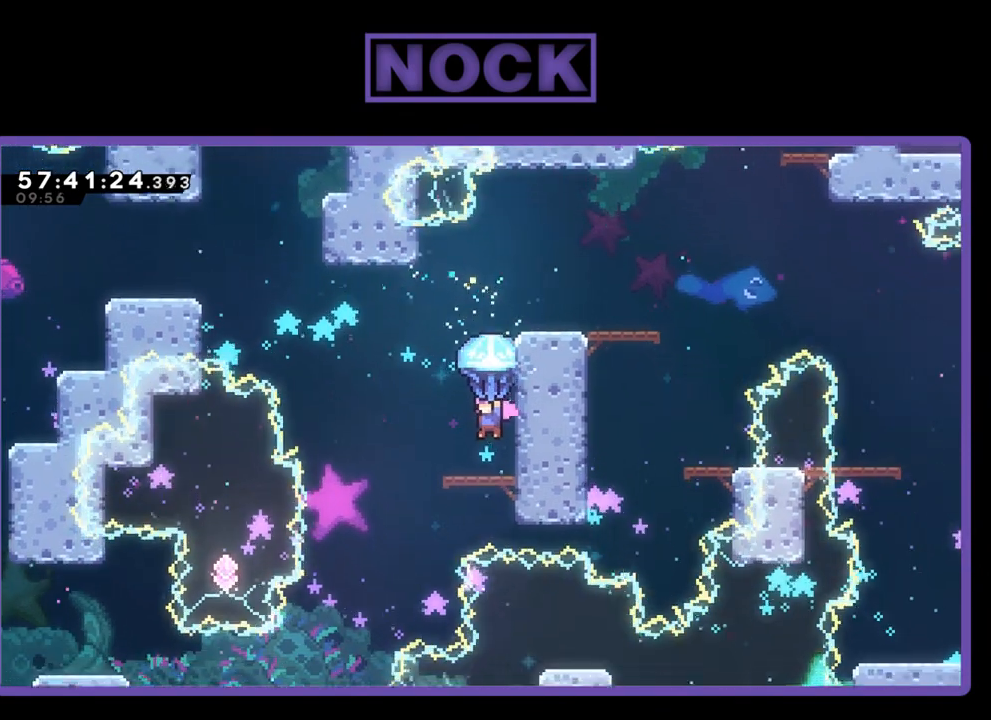
{"buttons": ["R2"], "right_stick": "center", "events": [[67, "DPAD_RIGHT", "down"], [167, "DPAD_RIGHT", "up"]]}
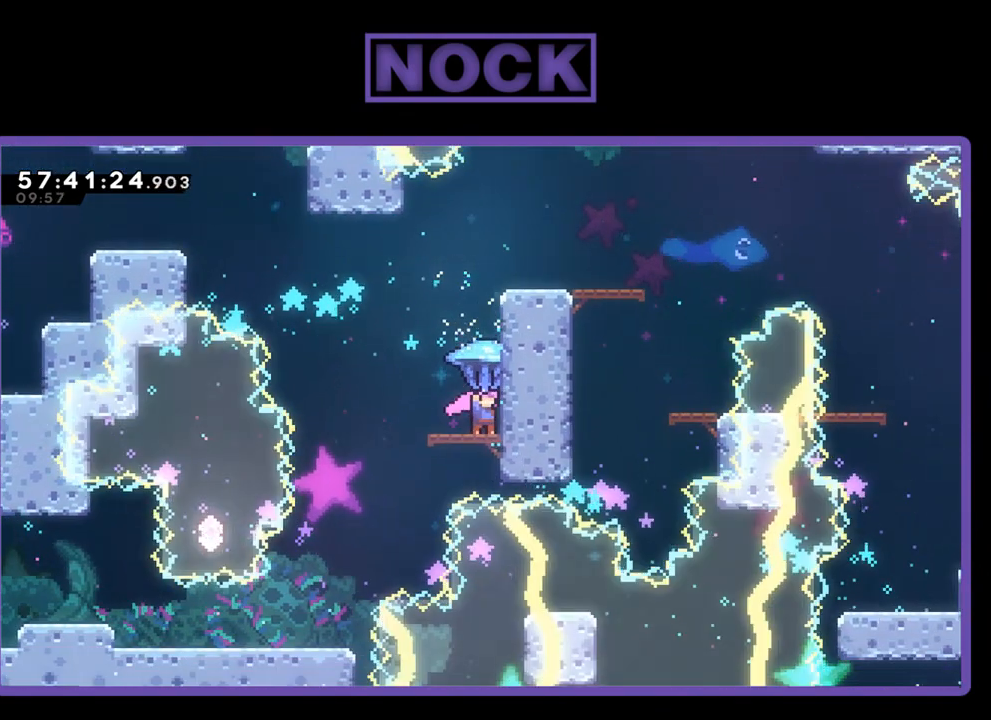
{"buttons": ["R2"], "right_stick": "center", "events": []}
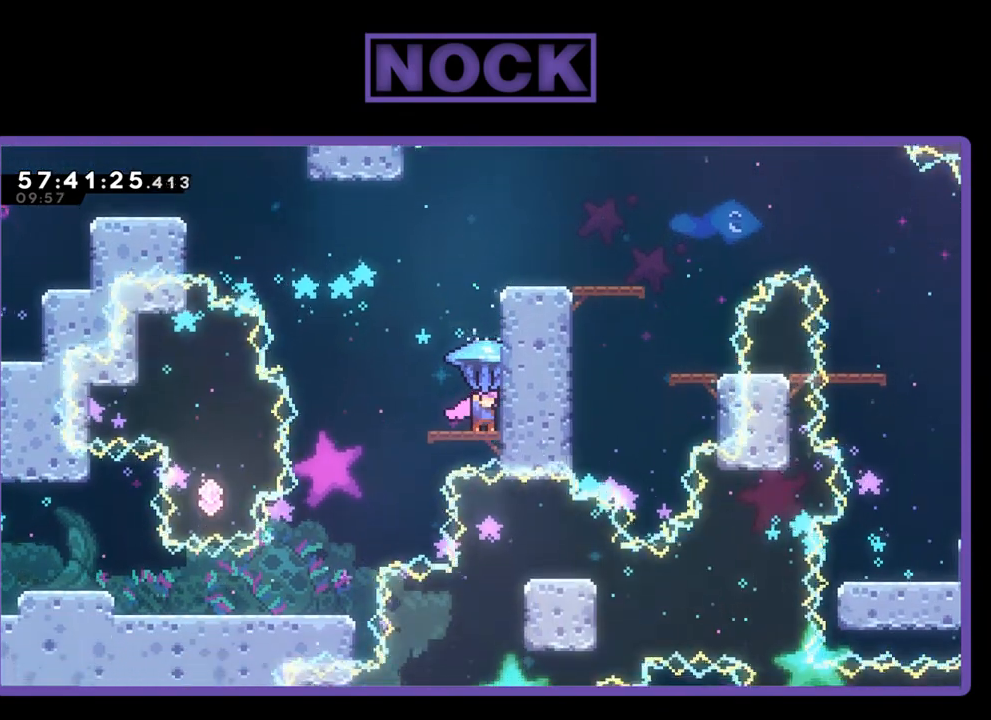
{"buttons": ["R2"], "right_stick": "center", "events": []}
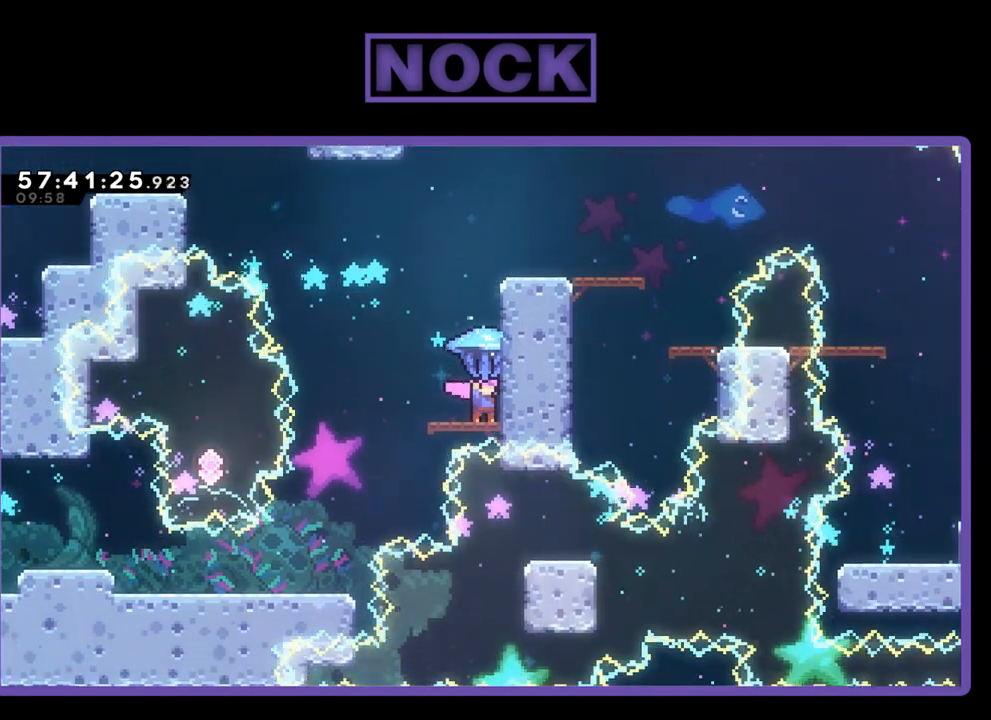
{"buttons": ["R2"], "right_stick": "center", "events": []}
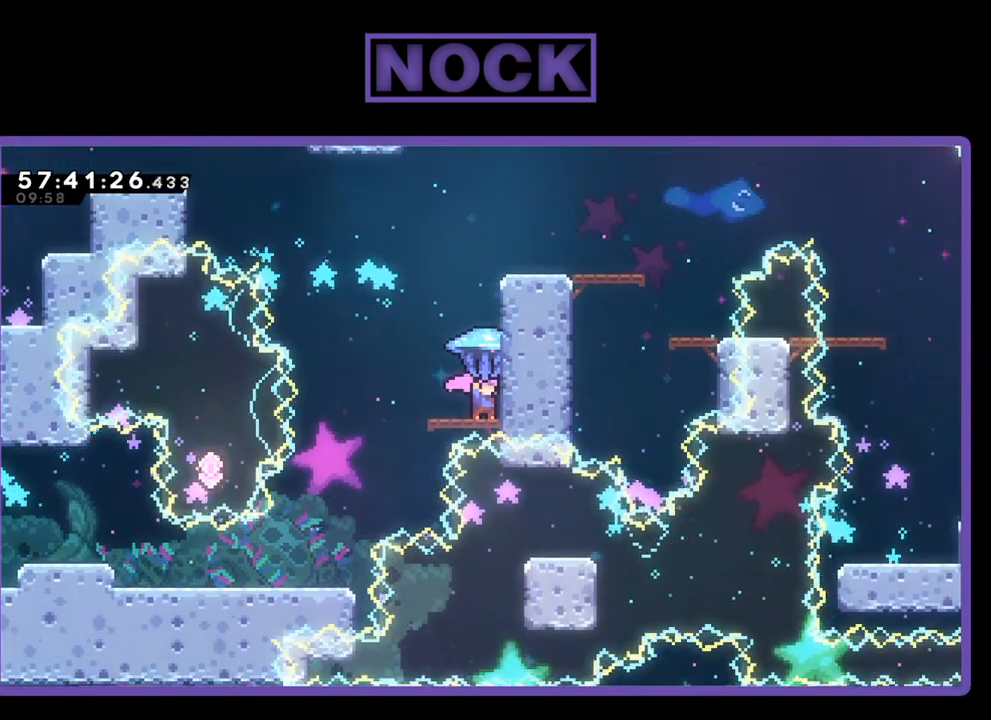
{"buttons": ["R2", "DPAD_UP"], "right_stick": "center", "events": [[267, "DPAD_UP", "down"]]}
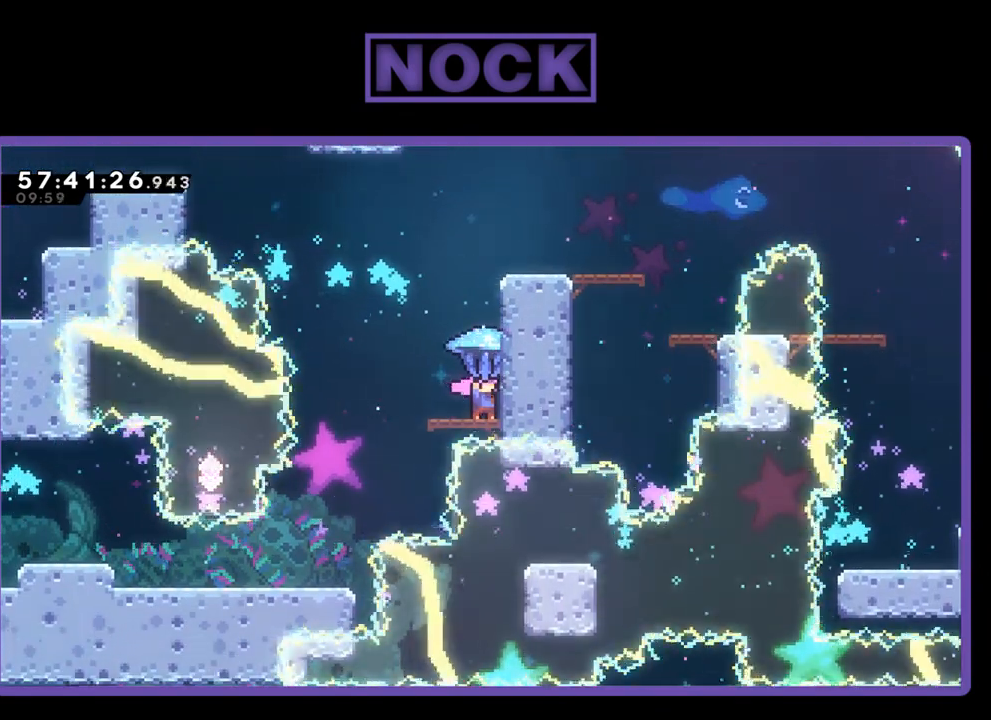
{"buttons": ["R2", "DPAD_UP"], "right_stick": "center", "events": []}
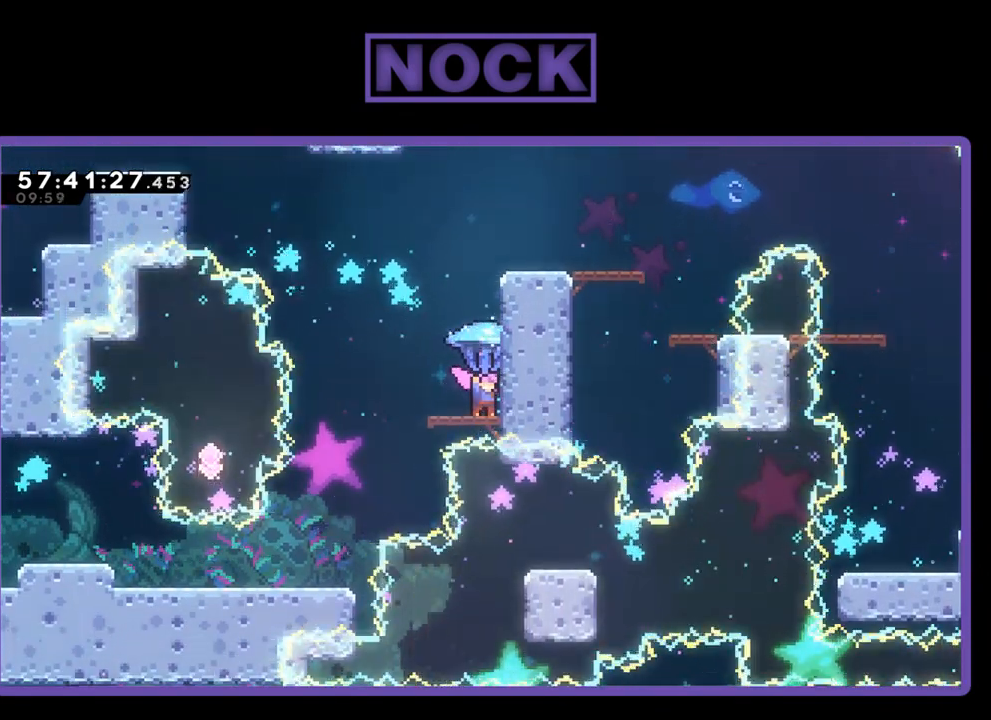
{"buttons": ["CIRCLE", "DPAD_UP"], "right_stick": "center", "events": [[67, "CROSS", "down"], [367, "DPAD_RIGHT", "down"], [433, "CROSS", "up"], [467, "CIRCLE", "down"], [467, "DPAD_RIGHT", "up"], [467, "R2", "up"]]}
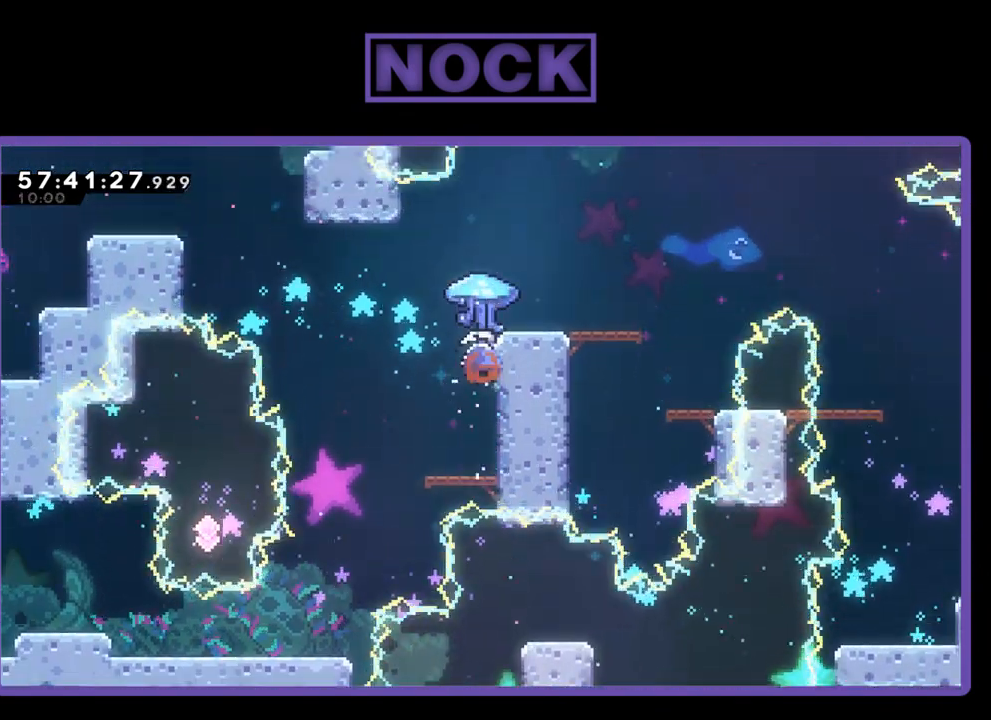
{"buttons": [], "right_stick": "center", "events": [[167, "CIRCLE", "up"], [167, "DPAD_UP", "up"], [433, "DPAD_RIGHT", "down"], [467, "DPAD_RIGHT", "up"]]}
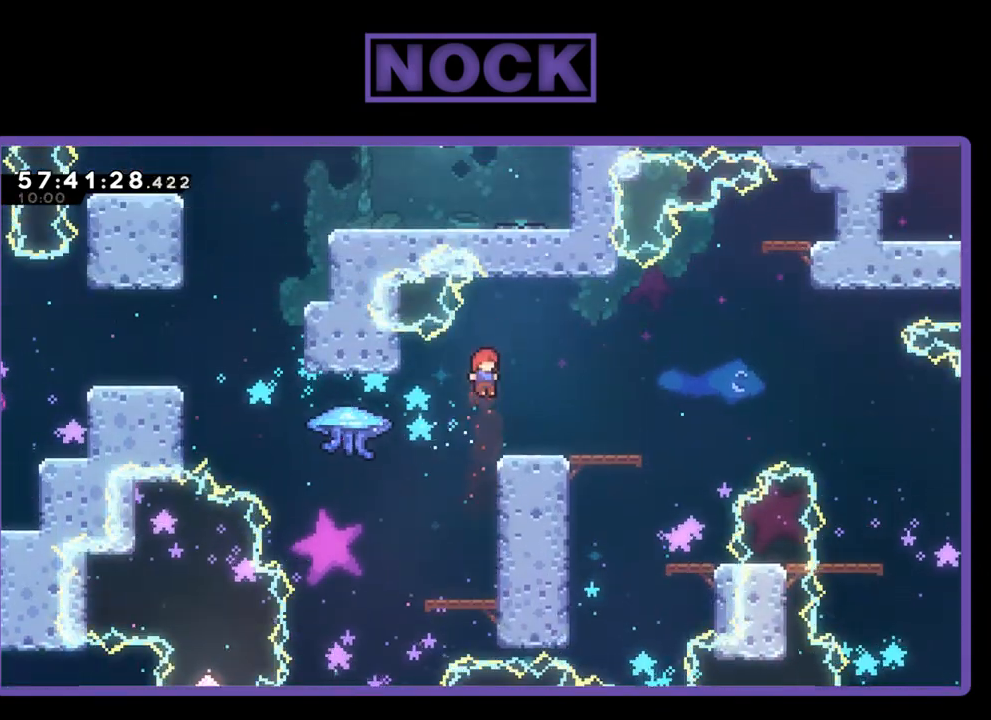
{"buttons": ["CIRCLE", "R2", "DPAD_UP", "DPAD_LEFT"], "right_stick": "center", "events": [[133, "DPAD_LEFT", "down"], [233, "R2", "down"], [433, "DPAD_UP", "down"], [467, "CIRCLE", "down"]]}
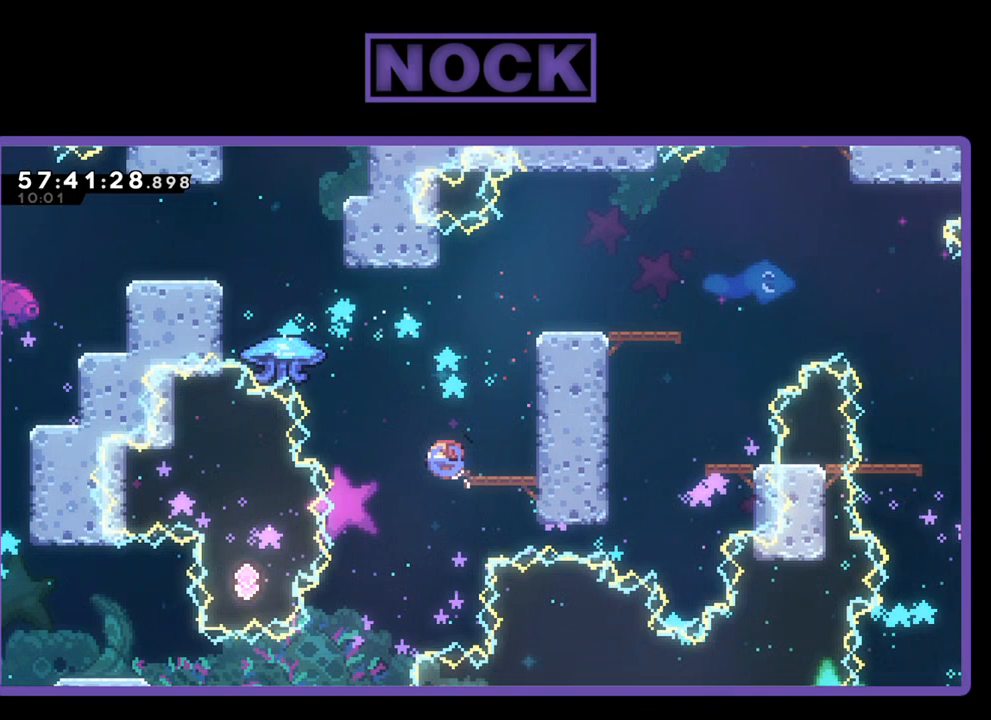
{"buttons": ["R2", "DPAD_UP", "DPAD_LEFT"], "right_stick": "center", "events": [[500, "CIRCLE", "up"]]}
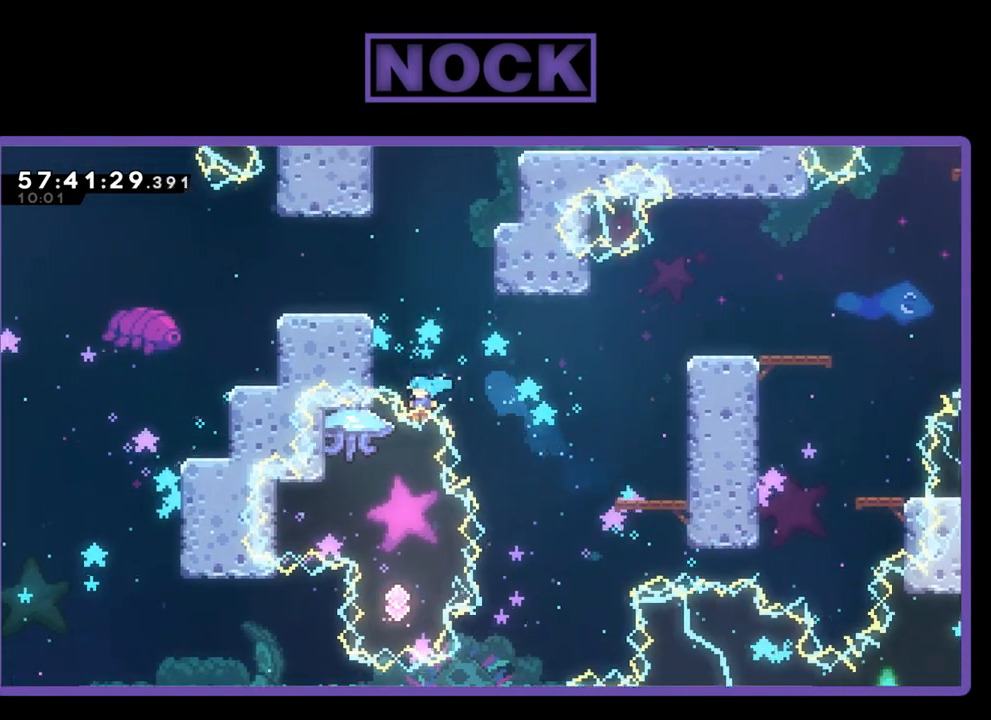
{"buttons": [], "right_stick": "center", "events": [[367, "DPAD_LEFT", "up"], [433, "DPAD_UP", "up"], [467, "R2", "up"]]}
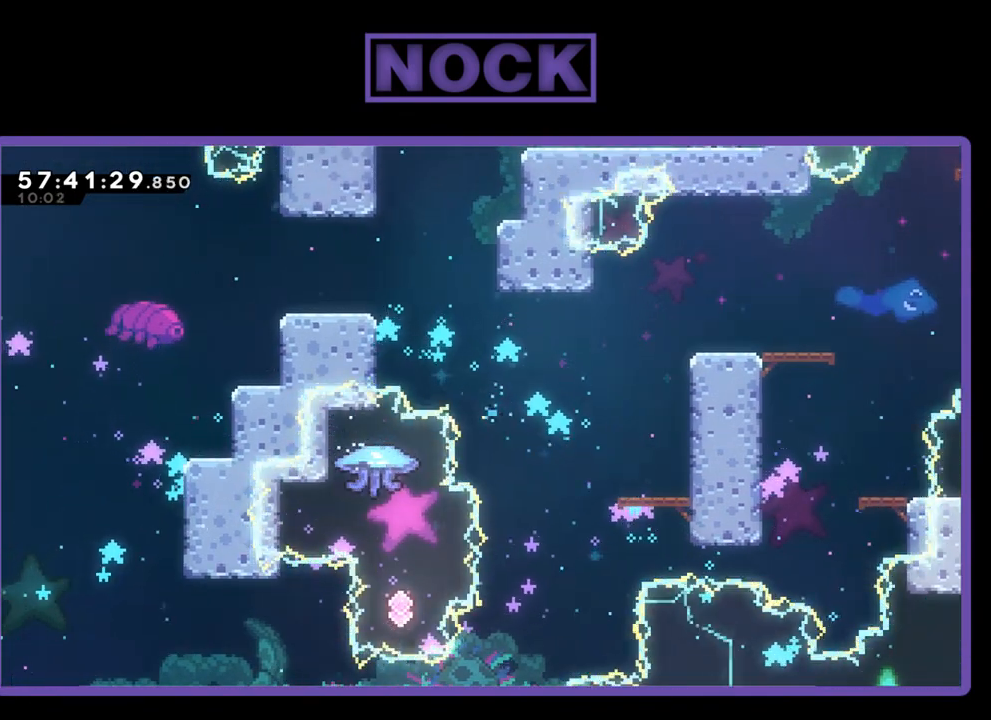
{"buttons": [], "right_stick": "center", "events": []}
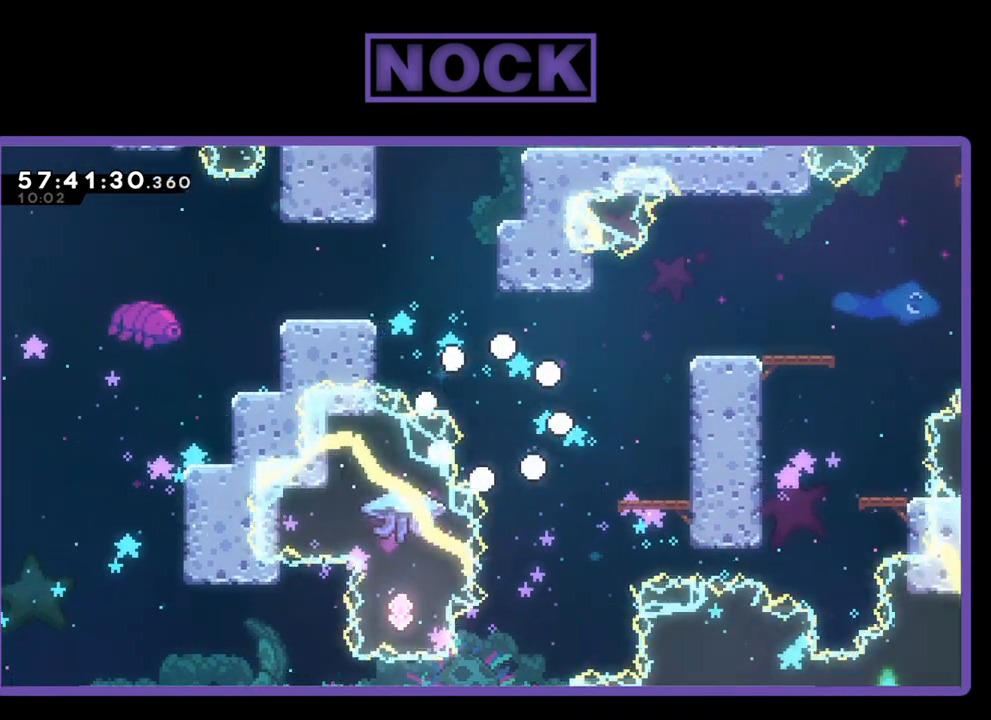
{"buttons": [], "right_stick": "center", "events": []}
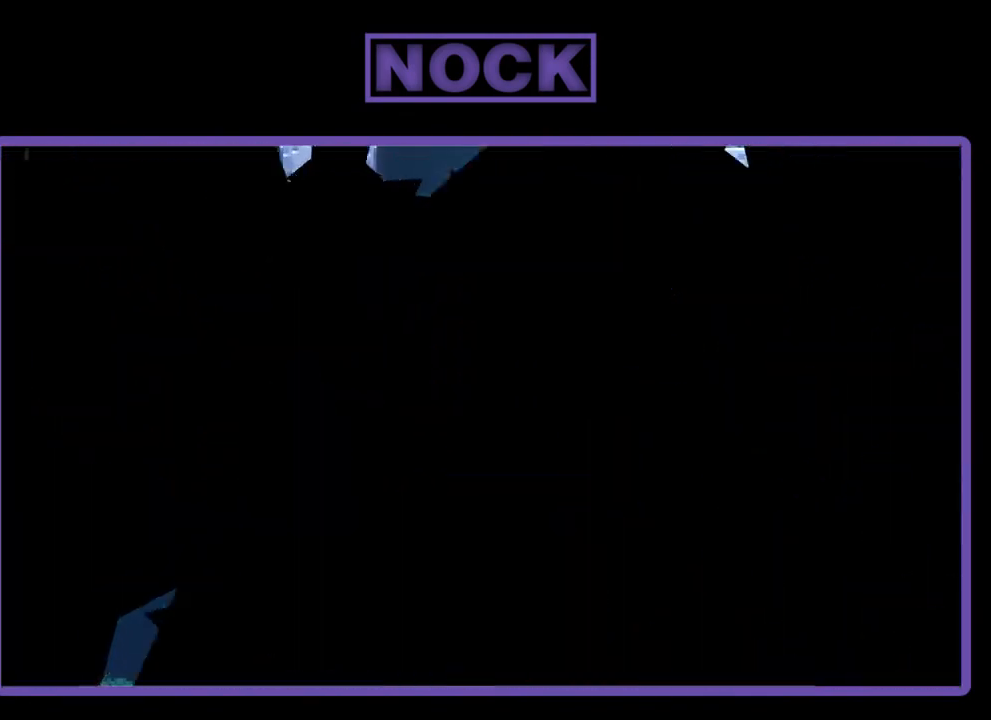
{"buttons": ["R2", "DPAD_RIGHT"], "right_stick": "center", "events": [[267, "R2", "down"], [500, "DPAD_RIGHT", "down"]]}
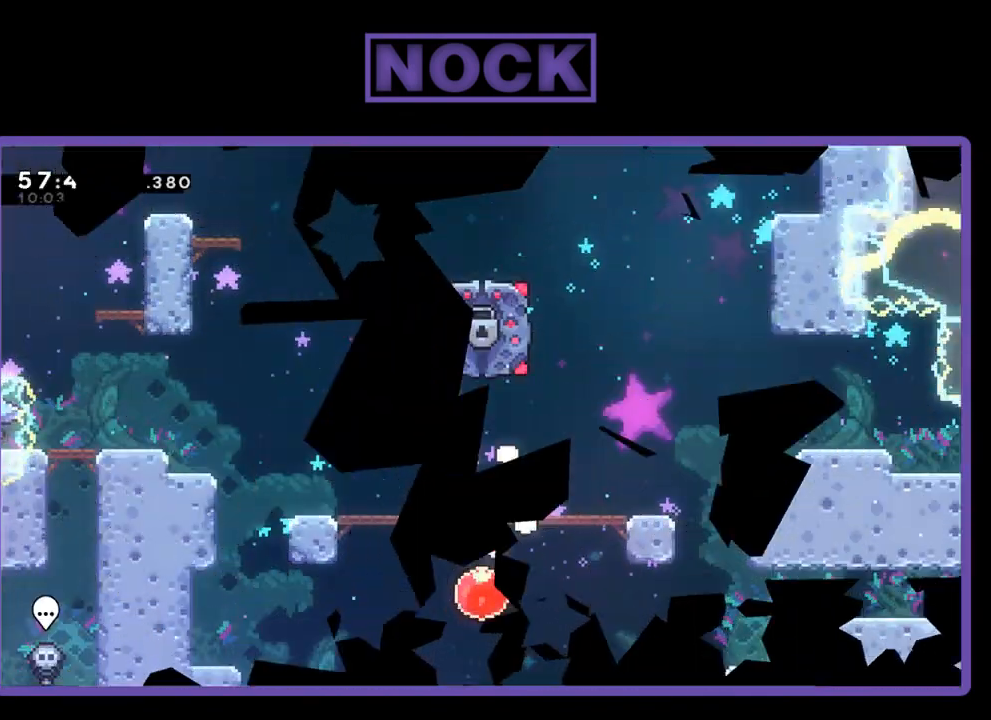
{"buttons": ["R2", "DPAD_LEFT"], "right_stick": "center", "events": [[367, "DPAD_RIGHT", "up"], [467, "DPAD_LEFT", "down"]]}
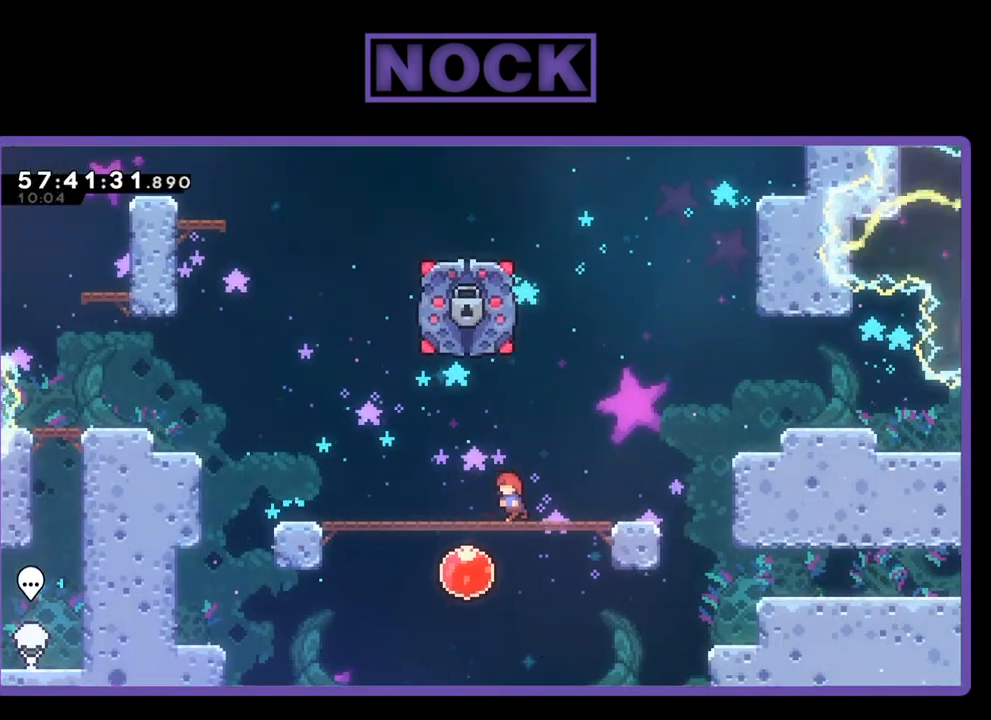
{"buttons": ["R2", "DPAD_UP", "DPAD_LEFT"], "right_stick": "center", "events": [[467, "DPAD_UP", "down"]]}
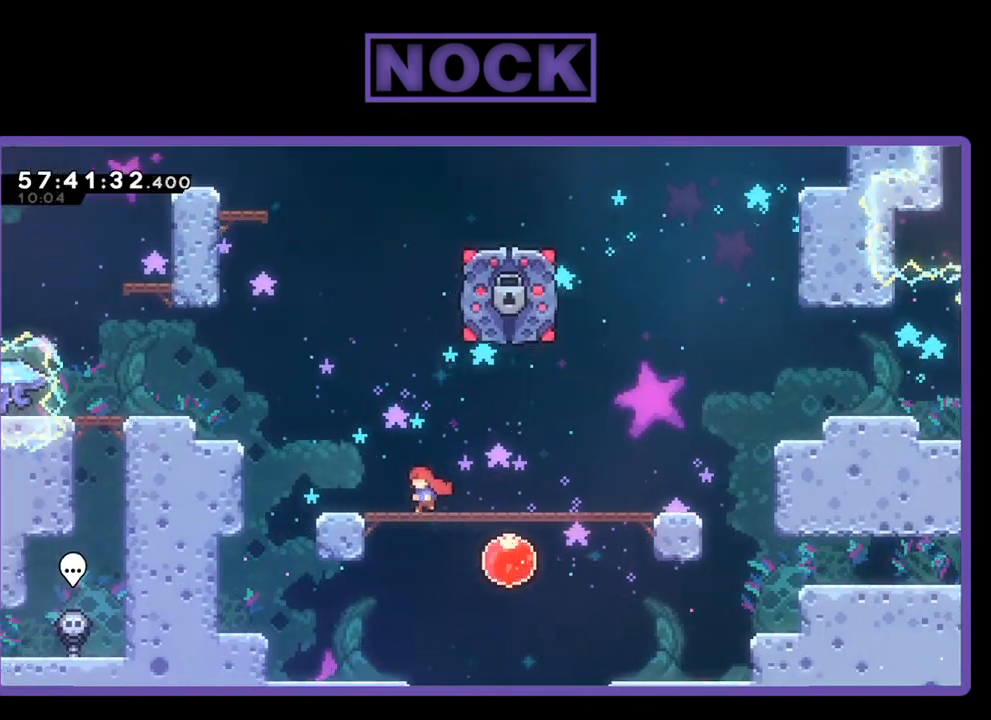
{"buttons": ["CIRCLE", "R2", "DPAD_UP", "DPAD_LEFT"], "right_stick": "center", "events": [[133, "CROSS", "down"], [333, "CROSS", "up"], [433, "CIRCLE", "down"]]}
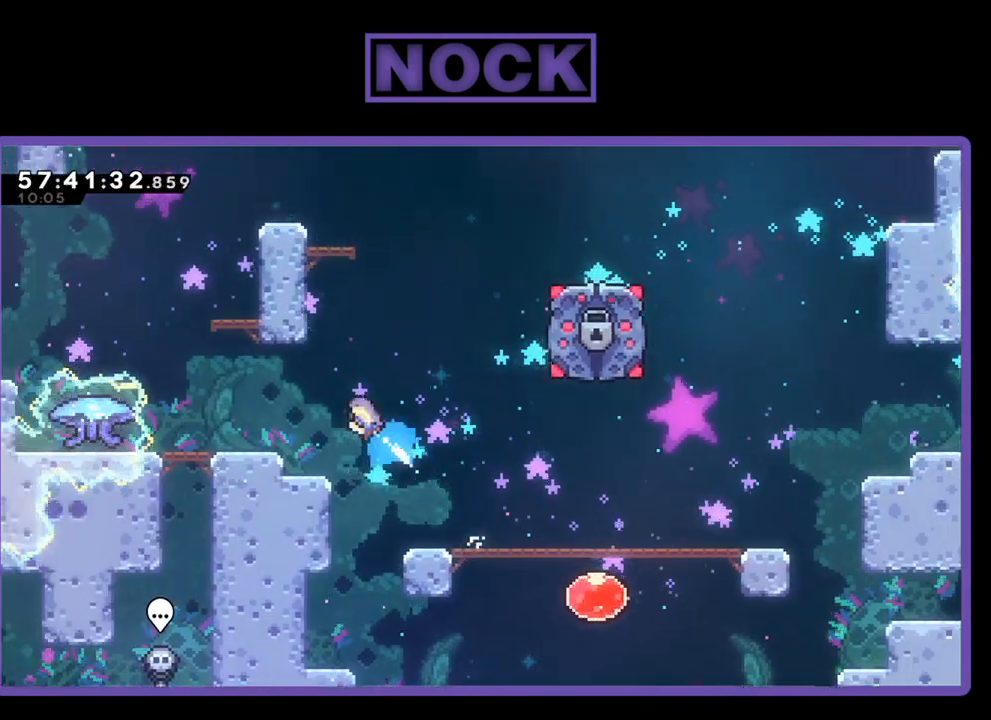
{"buttons": ["R2", "DPAD_UP"], "right_stick": "center", "events": [[167, "CIRCLE", "up"], [267, "DPAD_UP", "up"], [433, "DPAD_LEFT", "up"], [433, "DPAD_UP", "down"]]}
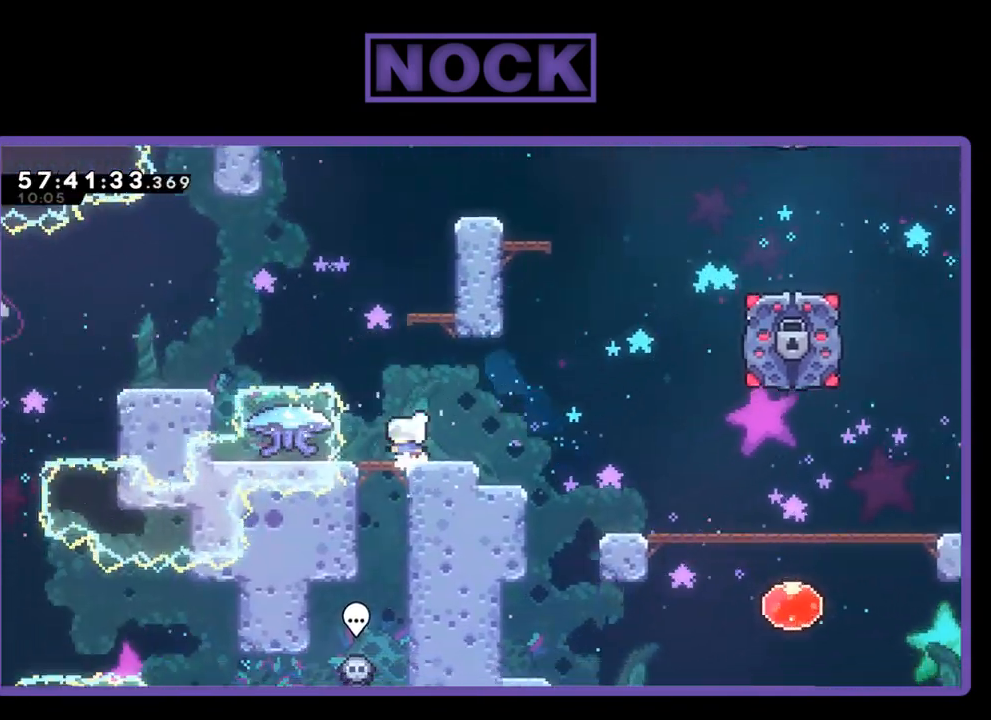
{"buttons": ["CIRCLE", "R2", "DPAD_UP"], "right_stick": "center", "events": [[33, "CROSS", "down"], [267, "CROSS", "up"], [333, "CIRCLE", "down"]]}
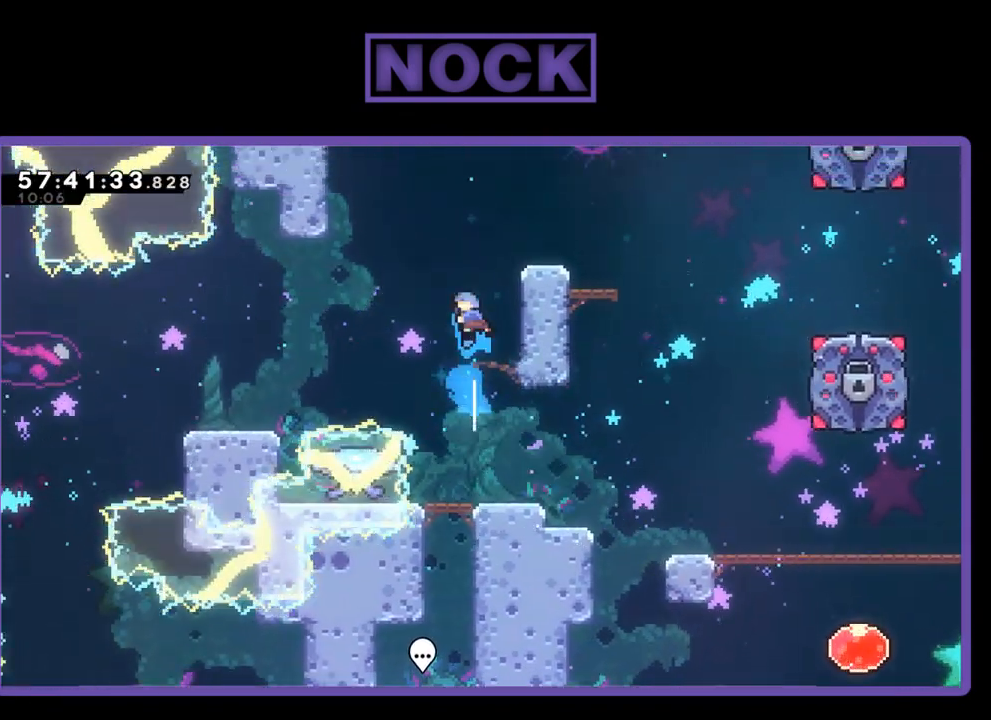
{"buttons": ["R2", "DPAD_UP"], "right_stick": "center", "events": [[67, "DPAD_RIGHT", "down"], [333, "CIRCLE", "up"], [467, "DPAD_RIGHT", "up"]]}
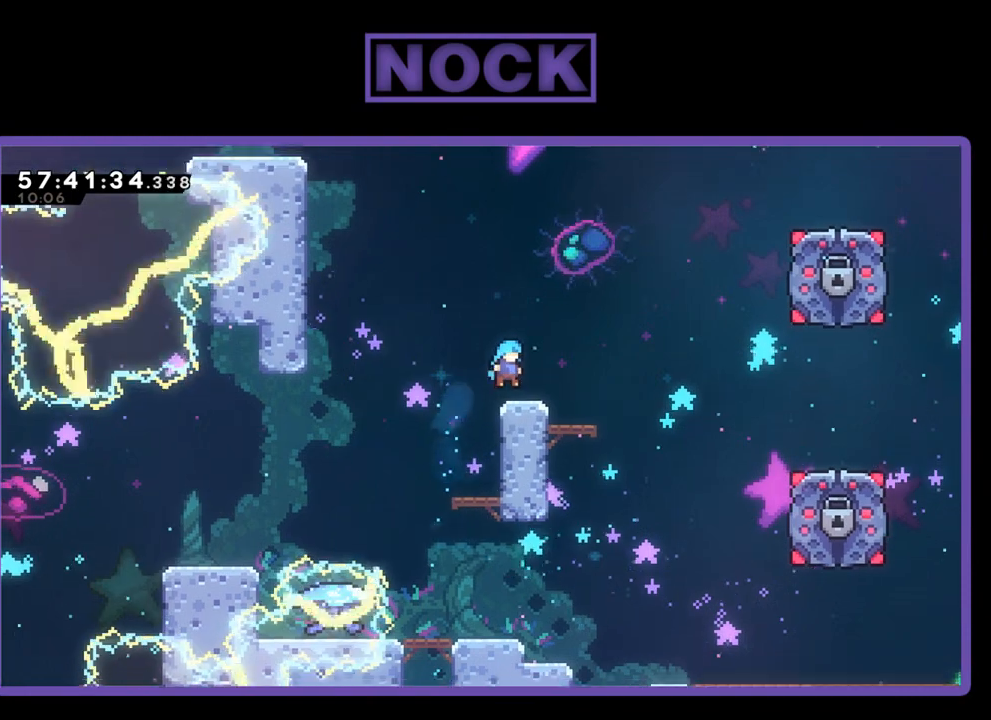
{"buttons": ["CROSS", "R2", "DPAD_UP", "DPAD_LEFT"], "right_stick": "center", "events": [[33, "DPAD_UP", "up"], [333, "DPAD_UP", "down"], [400, "CROSS", "down"], [400, "DPAD_LEFT", "down"]]}
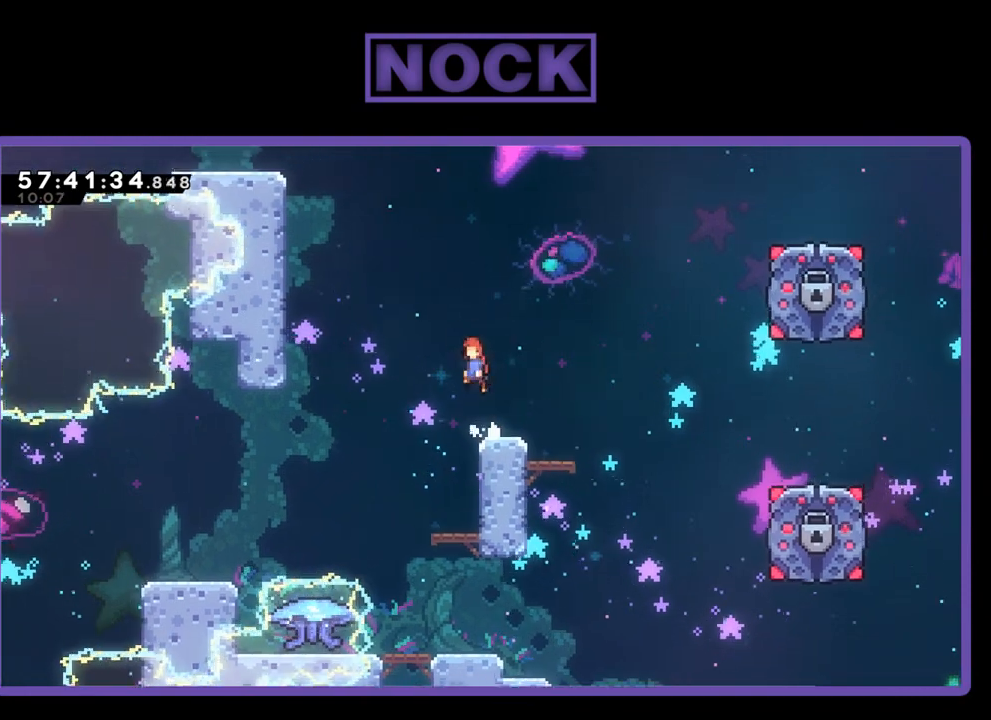
{"buttons": ["CIRCLE", "R2", "DPAD_UP", "DPAD_LEFT"], "right_stick": "center", "events": [[167, "CROSS", "up"], [200, "CIRCLE", "down"]]}
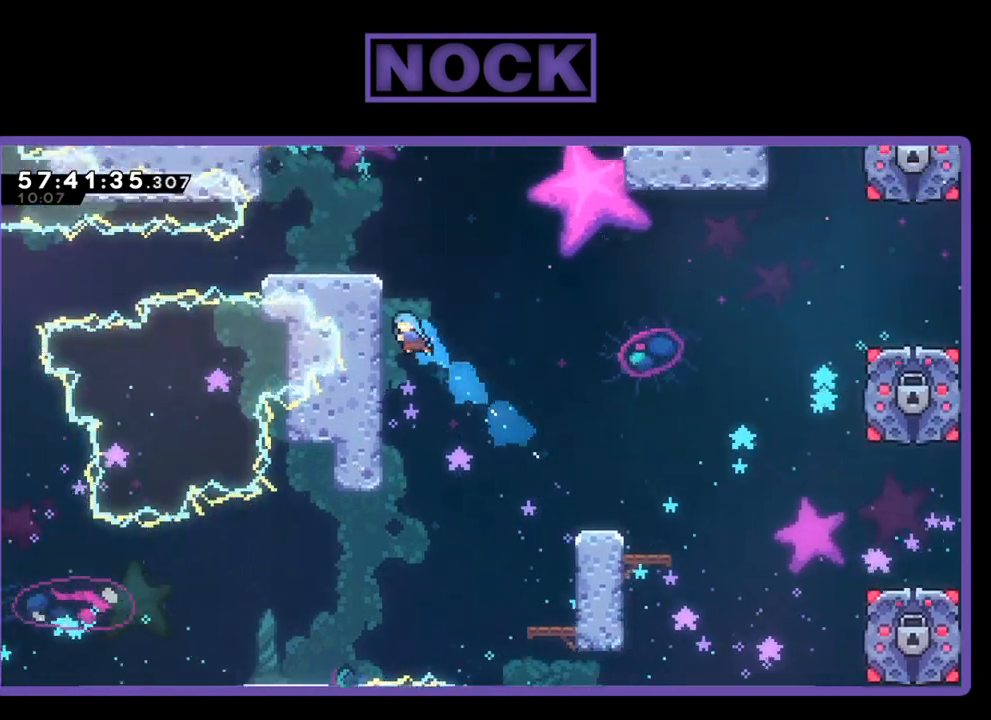
{"buttons": ["R2", "DPAD_UP", "DPAD_LEFT"], "right_stick": "center", "events": [[100, "CIRCLE", "up"], [233, "CROSS", "down"], [500, "CROSS", "up"]]}